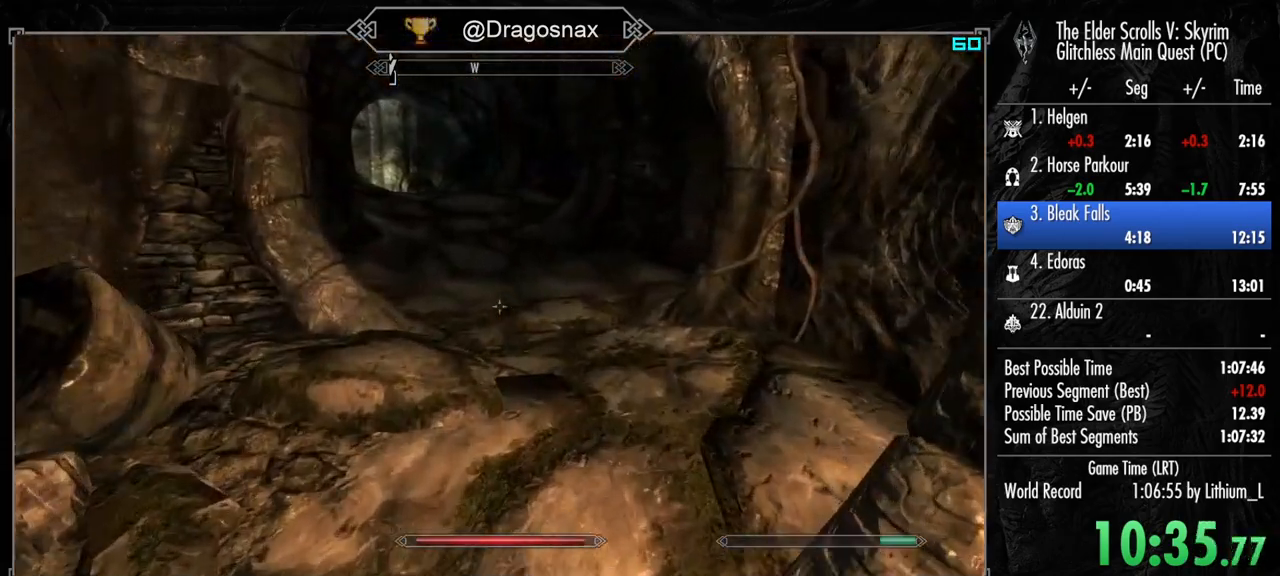
Gameplay with keyboard and mouse; each line is a JSON object with the keys and mouse buttons held at the frame after it. "events" lists presses ("down") and releases ("up") of "1", "2", "3", "4", "a", "ctrl", "d", "e", "f", "f1", "f5", "g", "j", "m", "q", "r", "s", "shift", "space", "t", "tab", "v", "w", "y", "mouse_left", "mouse_right", "mouse_mb4", "mouse_mb5", "mouse_wheel_up" and "mouse_wheel_down" between this image and that frame as [ms after this image, input, new state], when the widget could be followed in between. "mouse_left", "mouse_right", "mouse_mb4", "mouse_mb5", "mouse_wheel_up", "mouse_wheel_down" = the "left", "right", "mb4", "mb5", "wheel_up", "wheel_down" buttons of the "mouse" list. No other keys are recorded. "mouse_move" is the direction in which the mouse moves at that frame (one of eight, or "still"), when it could be read.
{"keys": ["shift", "w"], "mouse": [], "mouse_move": "left", "events": []}
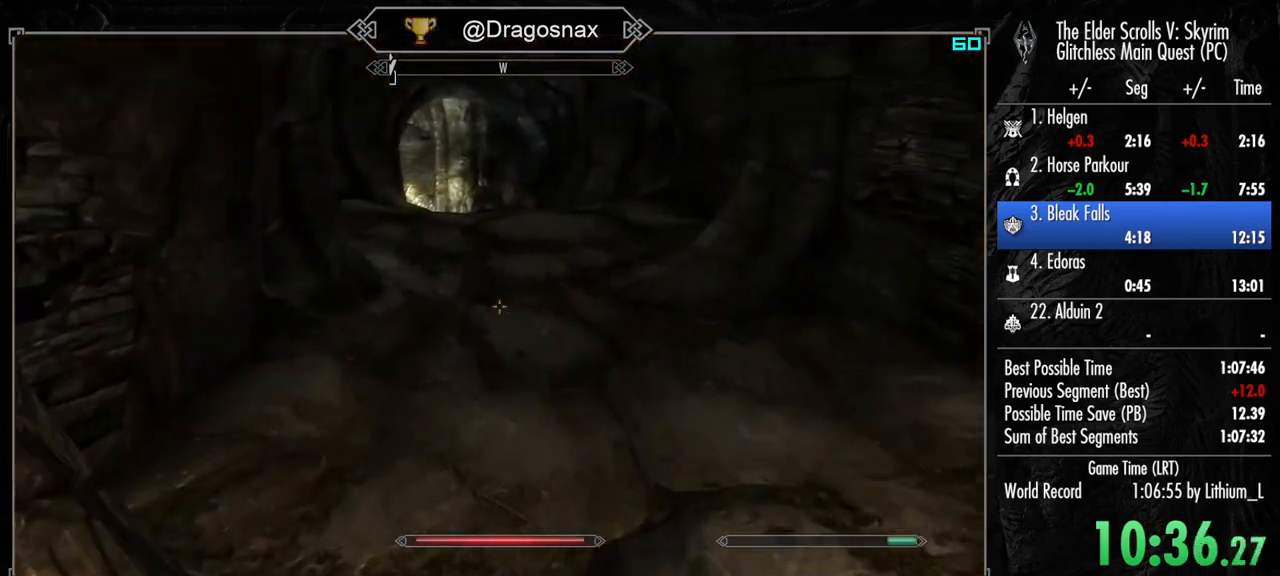
{"keys": ["shift", "w"], "mouse": [], "mouse_move": "left", "events": []}
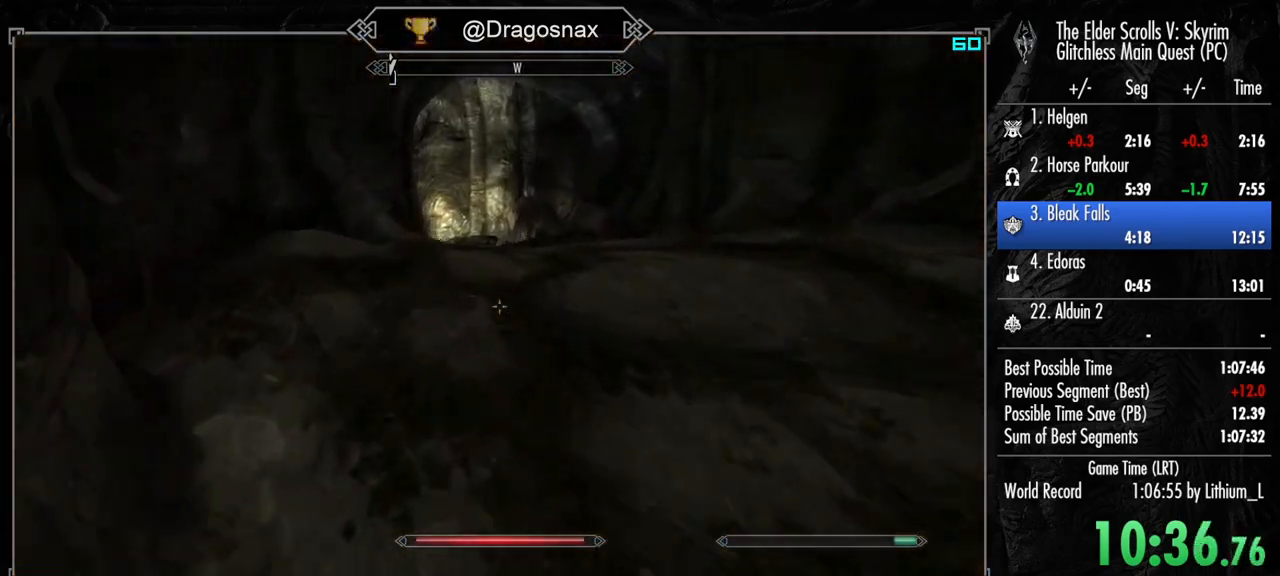
{"keys": ["w"], "mouse": [], "mouse_move": "left", "events": [[367, "shift", "up"]]}
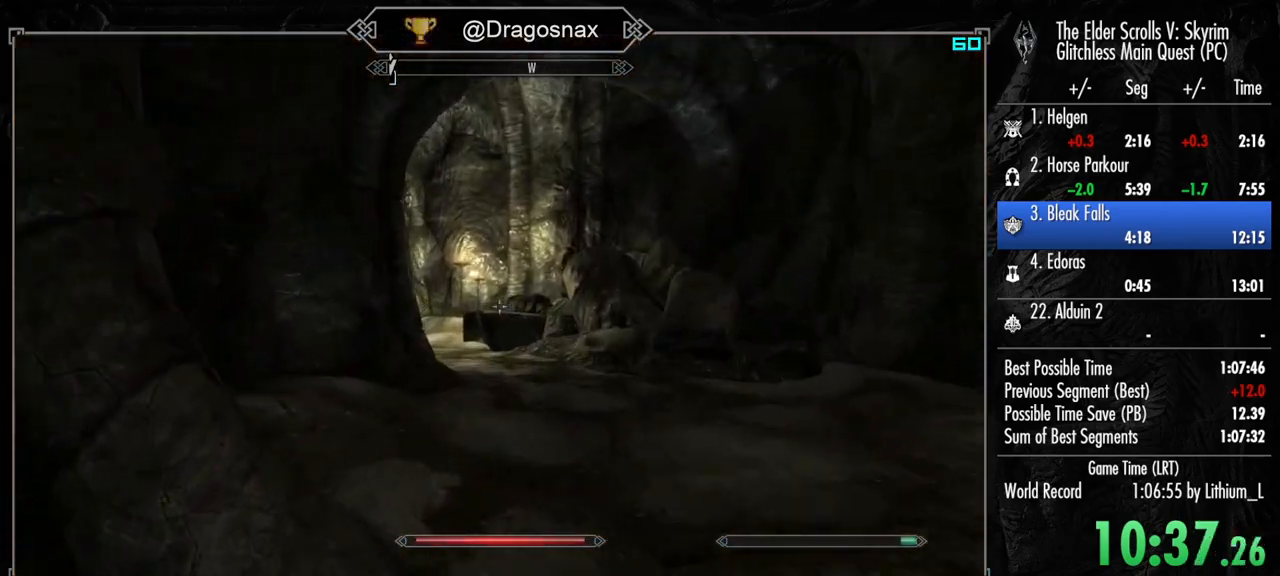
{"keys": ["w"], "mouse": [], "mouse_move": "still", "events": [[350, "e", "down"], [483, "e", "up"]]}
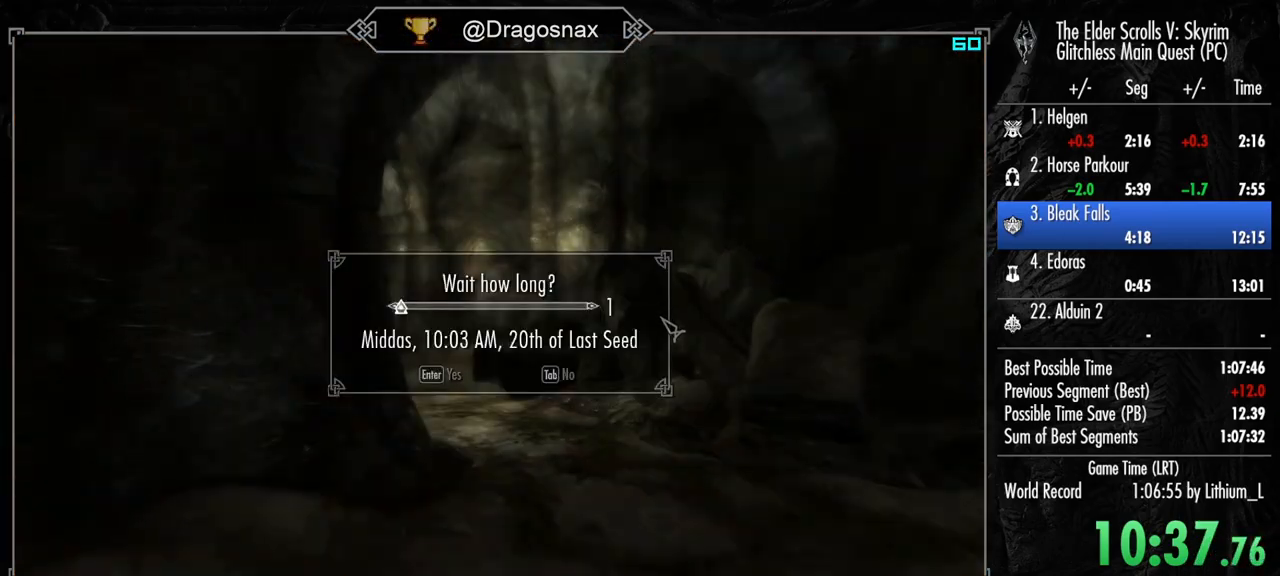
{"keys": ["w"], "mouse": [], "mouse_move": "still", "events": []}
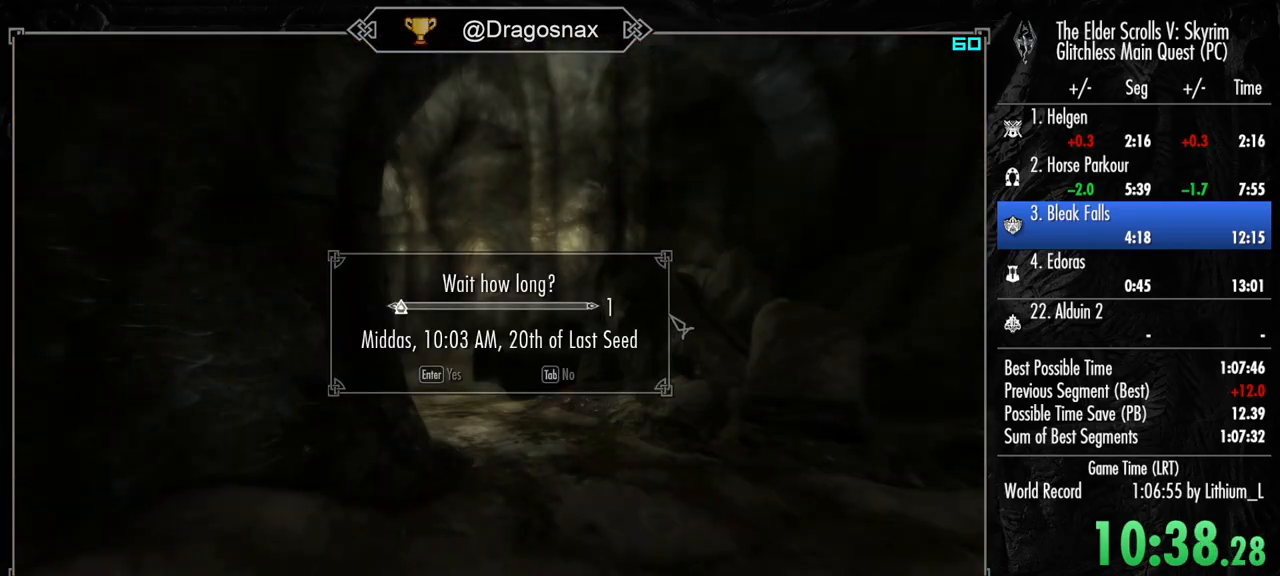
{"keys": ["w"], "mouse": [], "mouse_move": "still", "events": []}
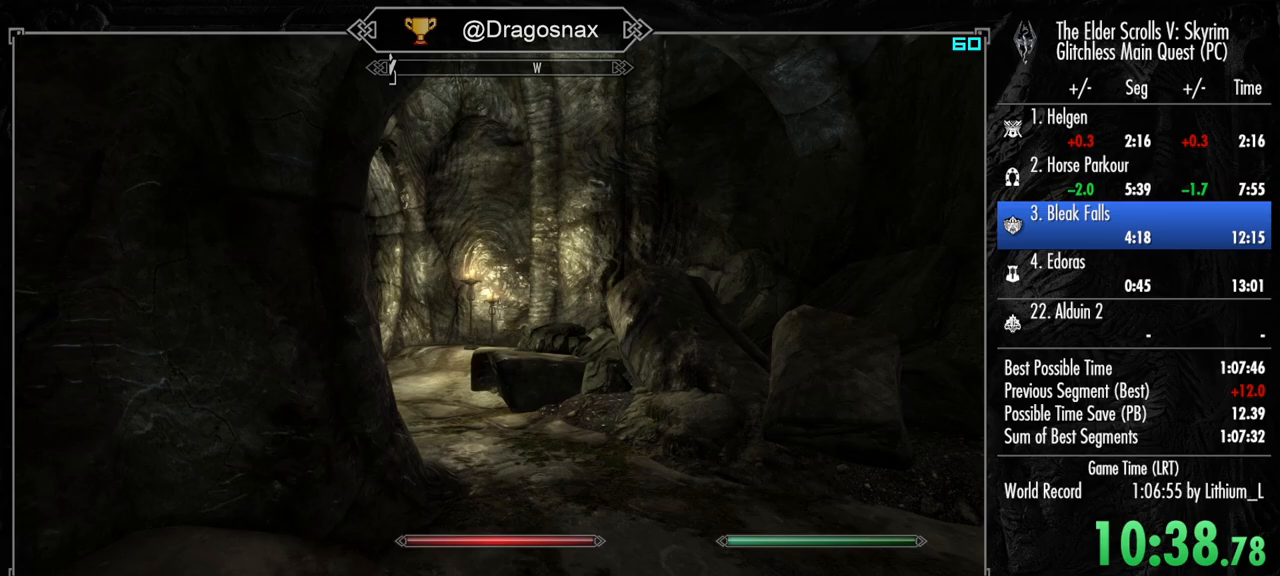
{"keys": ["shift", "w"], "mouse": [], "mouse_move": "left", "events": [[300, "shift", "down"]]}
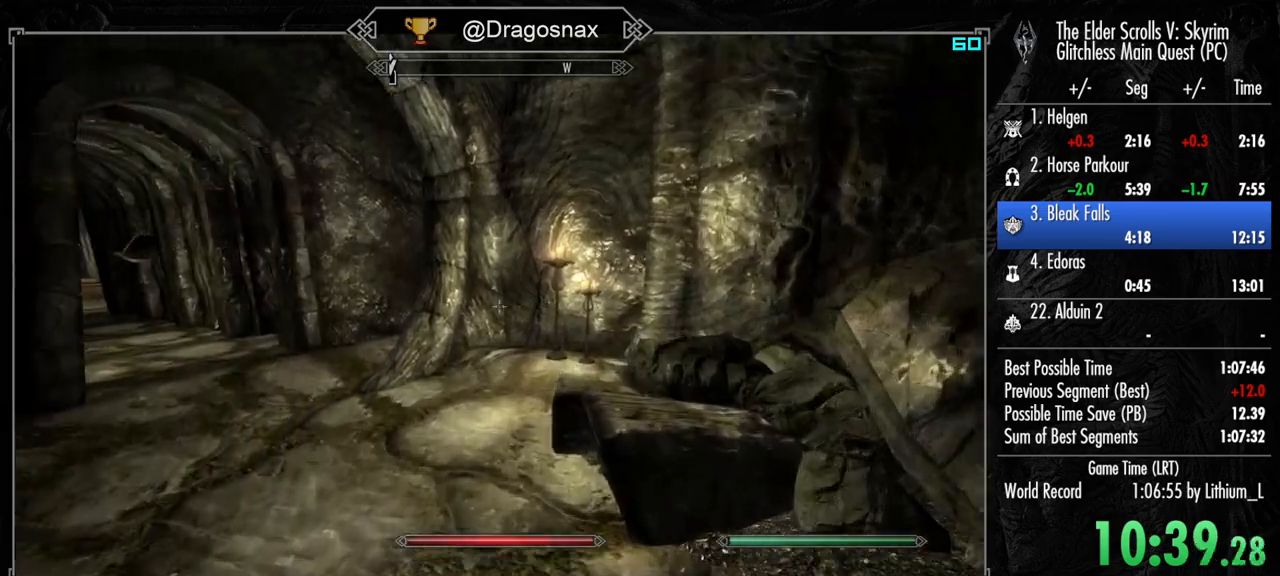
{"keys": ["shift", "w"], "mouse": [], "mouse_move": "still", "events": []}
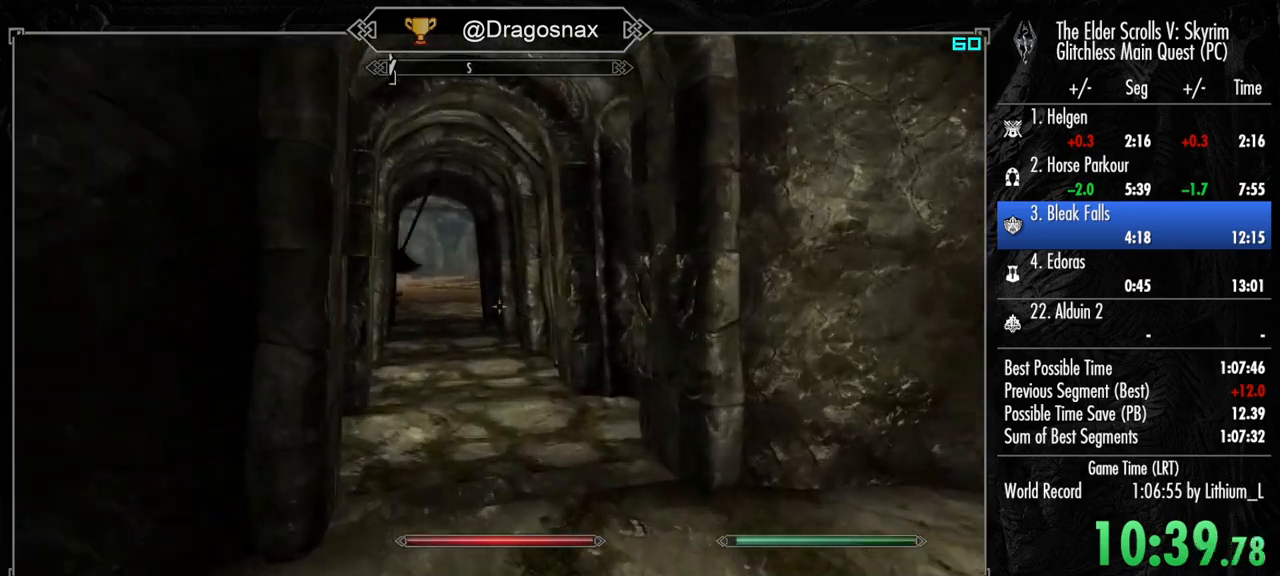
{"keys": ["shift", "w"], "mouse": [], "mouse_move": "still", "events": []}
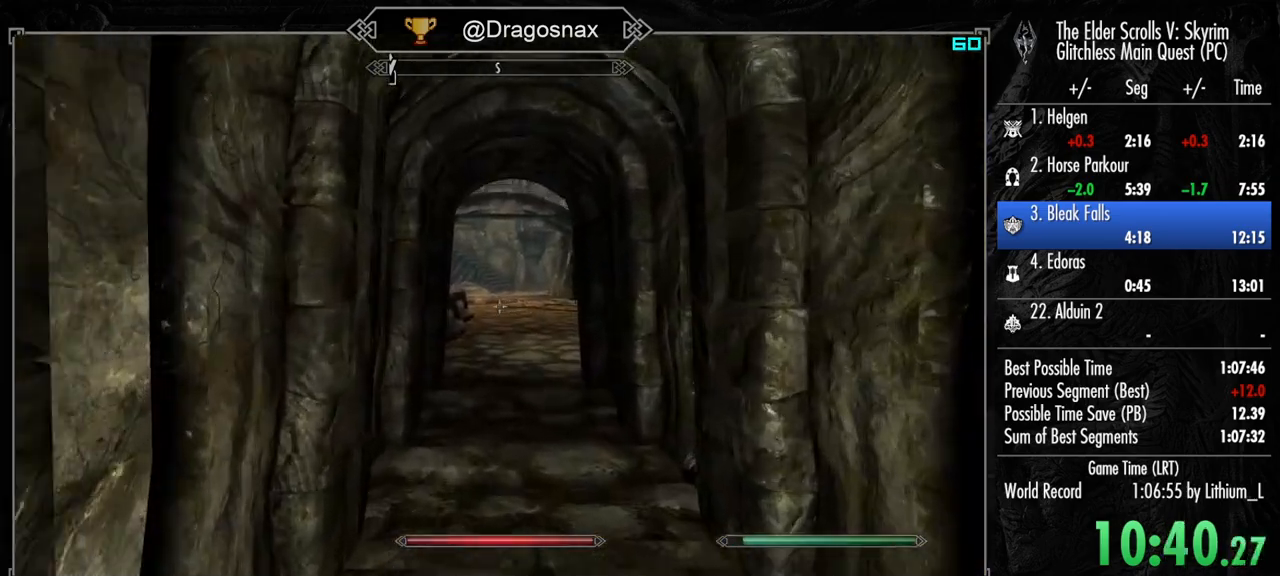
{"keys": ["shift", "w"], "mouse": [], "mouse_move": "still", "events": []}
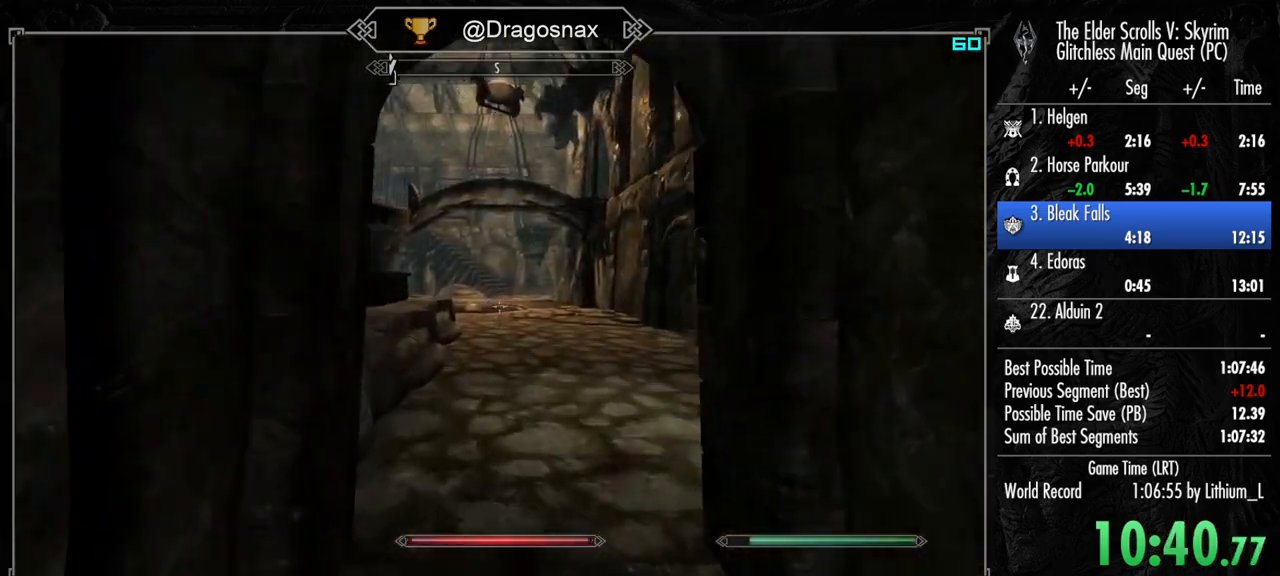
{"keys": ["shift", "w"], "mouse": [], "mouse_move": "still", "events": []}
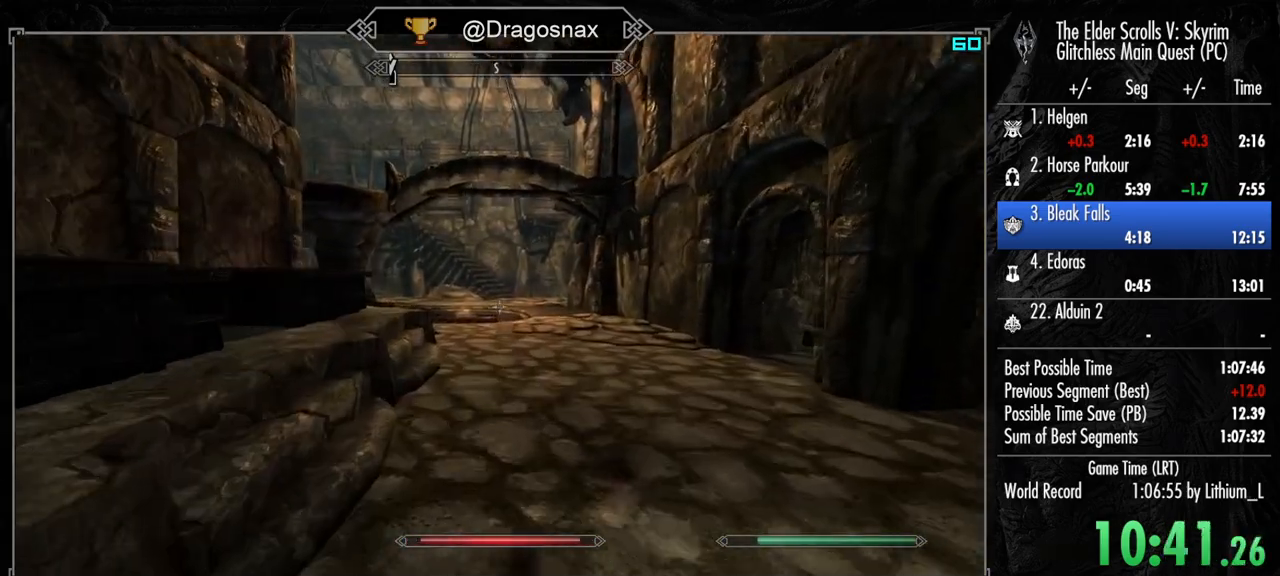
{"keys": ["shift", "w"], "mouse": [], "mouse_move": "still", "events": []}
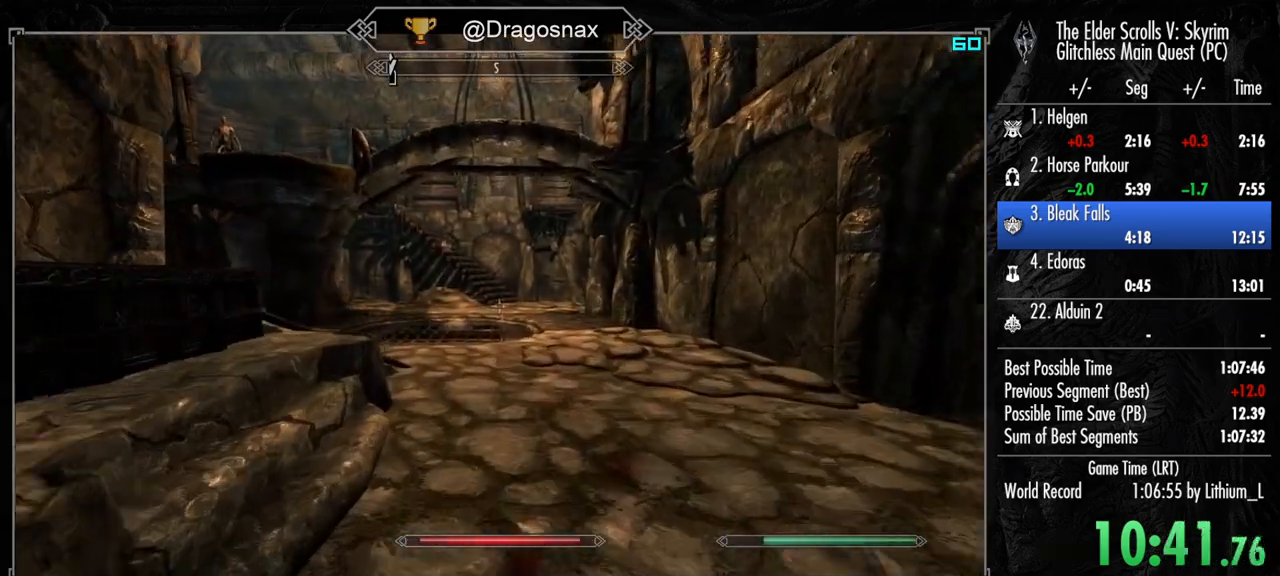
{"keys": ["shift", "w"], "mouse": [], "mouse_move": "still", "events": []}
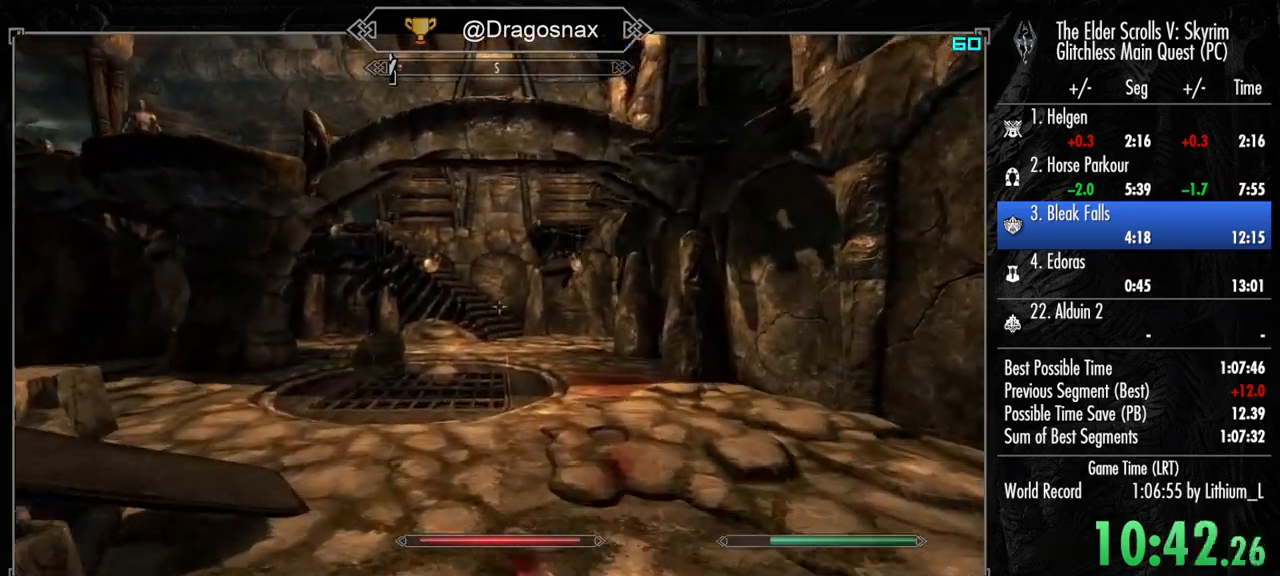
{"keys": ["shift", "w"], "mouse": [], "mouse_move": "still", "events": []}
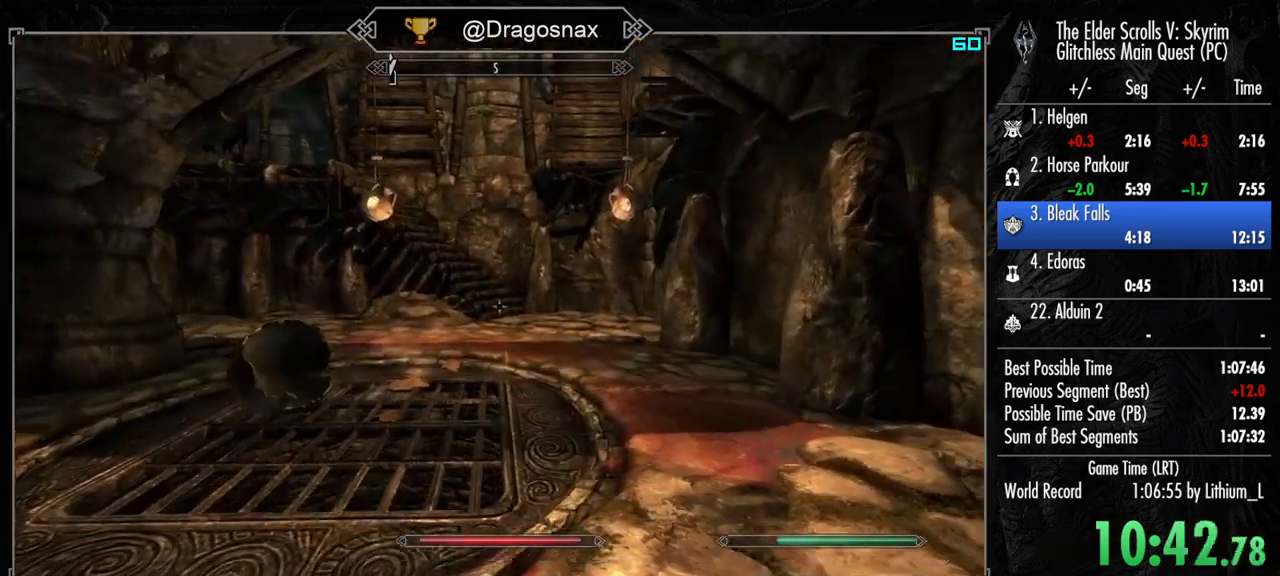
{"keys": ["shift", "w"], "mouse": [], "mouse_move": "still", "events": []}
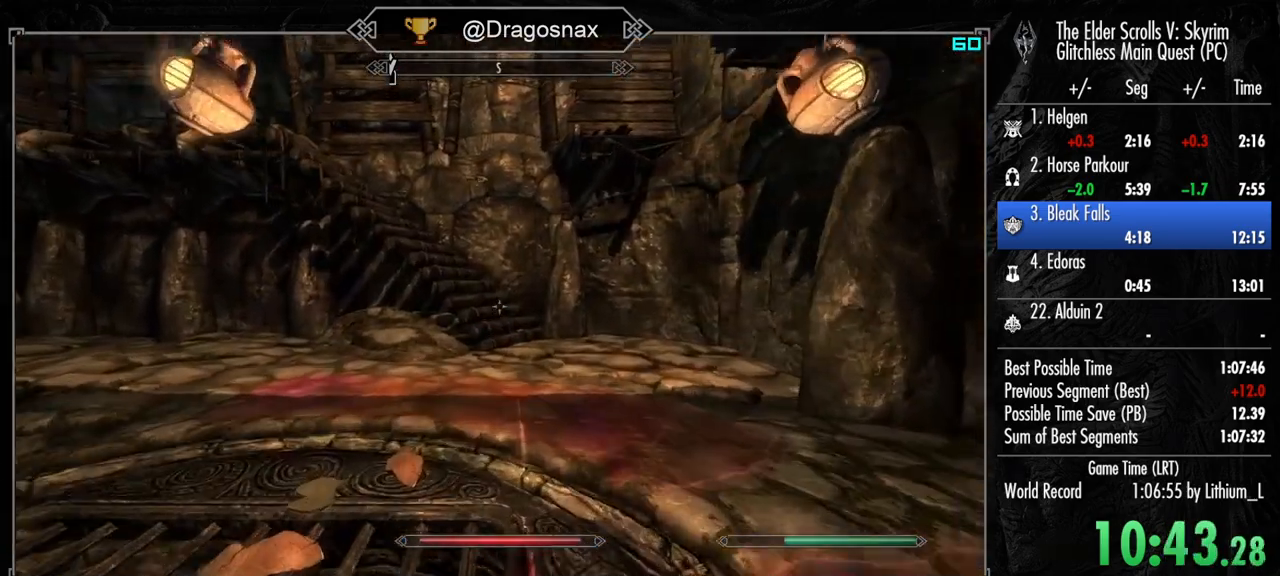
{"keys": ["shift", "w"], "mouse": [], "mouse_move": "still", "events": []}
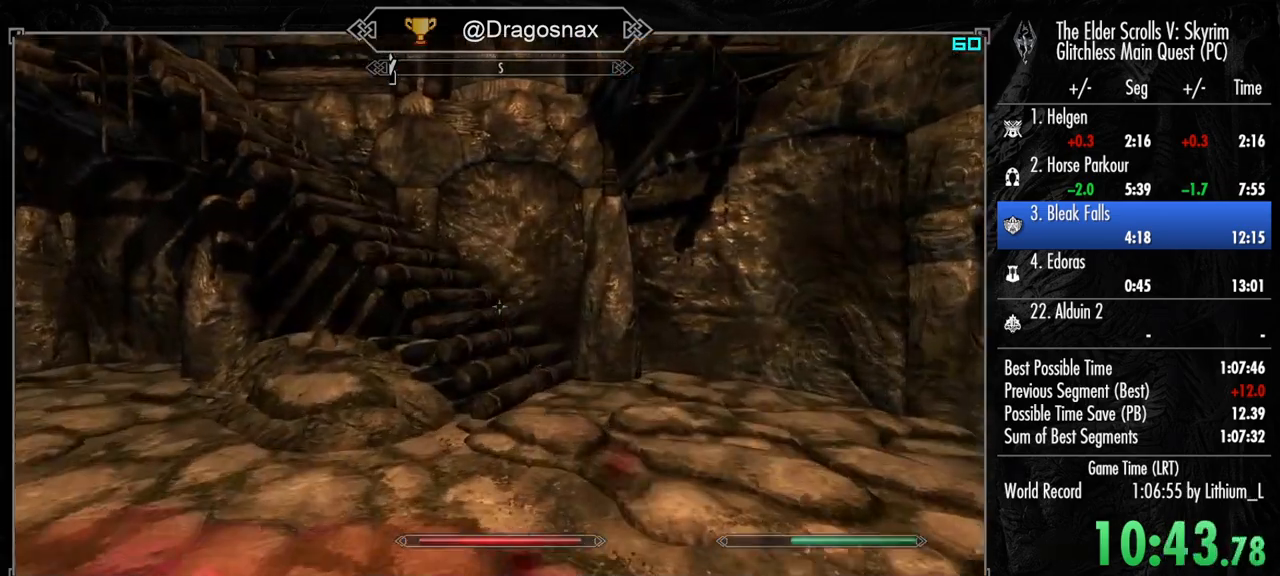
{"keys": ["shift", "w"], "mouse": [], "mouse_move": "still", "events": []}
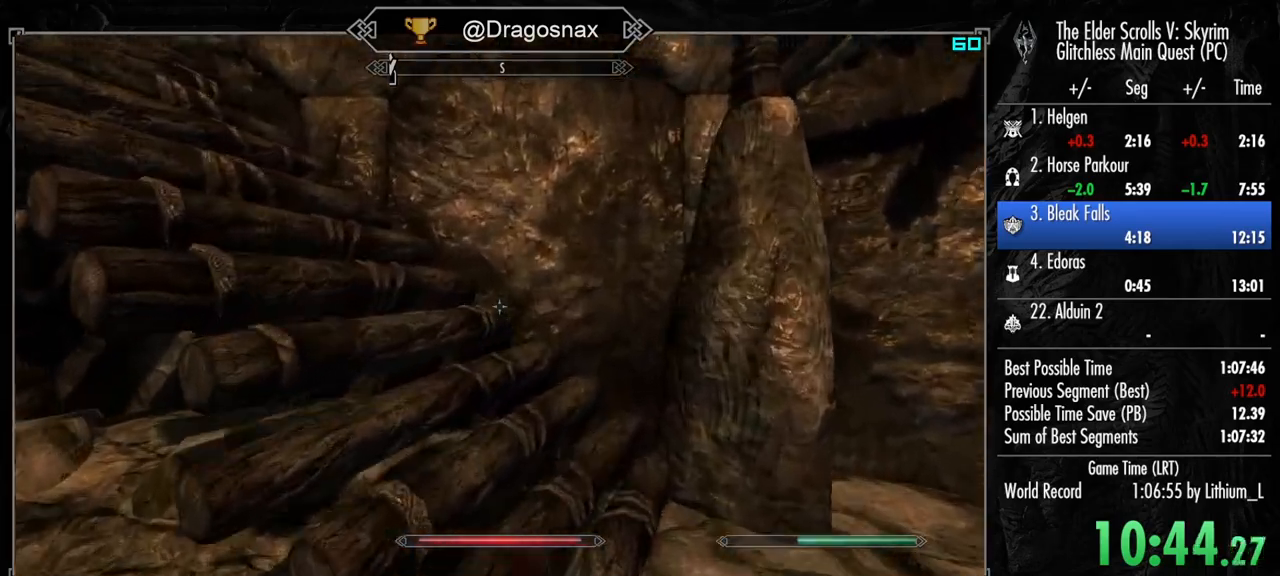
{"keys": ["shift", "w"], "mouse": [], "mouse_move": "still", "events": []}
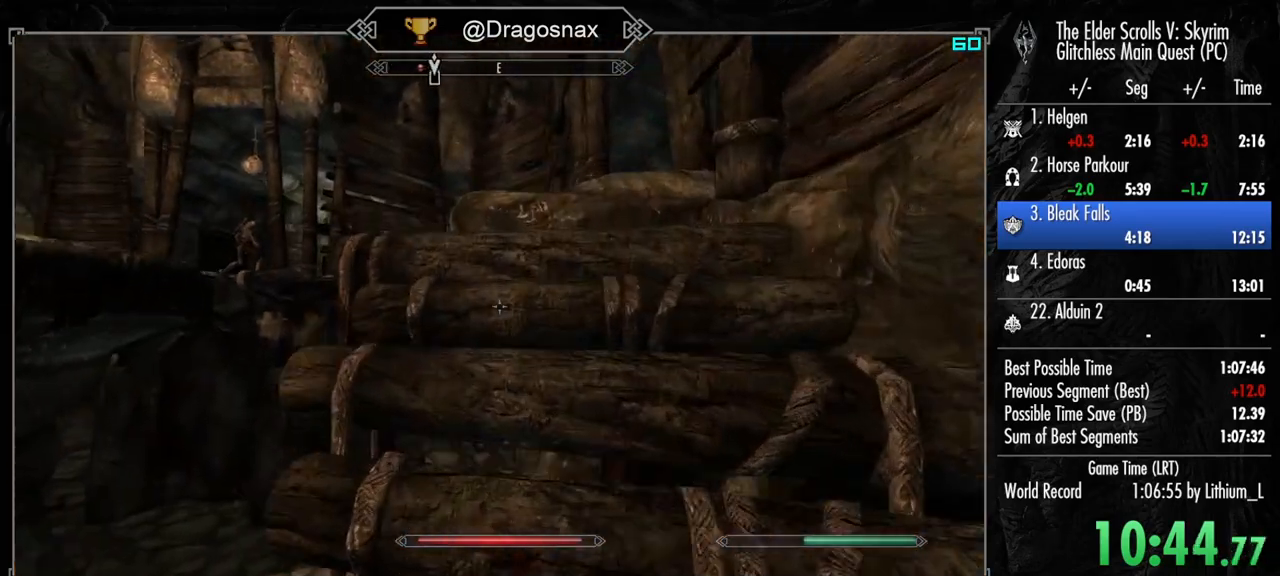
{"keys": ["shift", "w"], "mouse": [], "mouse_move": "right", "events": []}
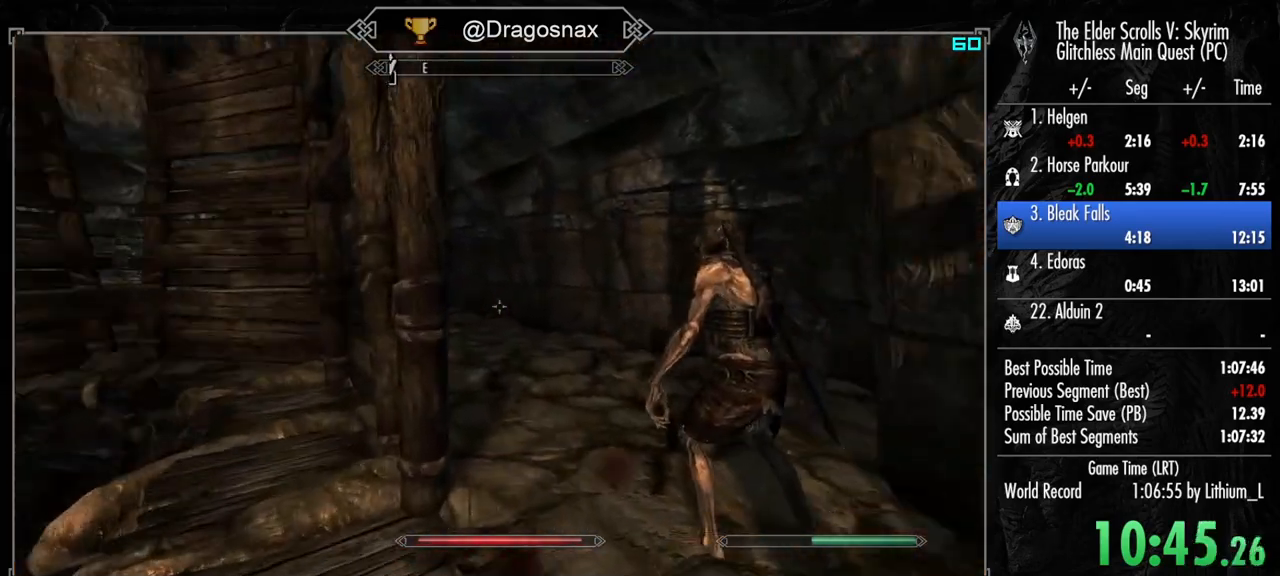
{"keys": ["shift", "w"], "mouse": [], "mouse_move": "still", "events": []}
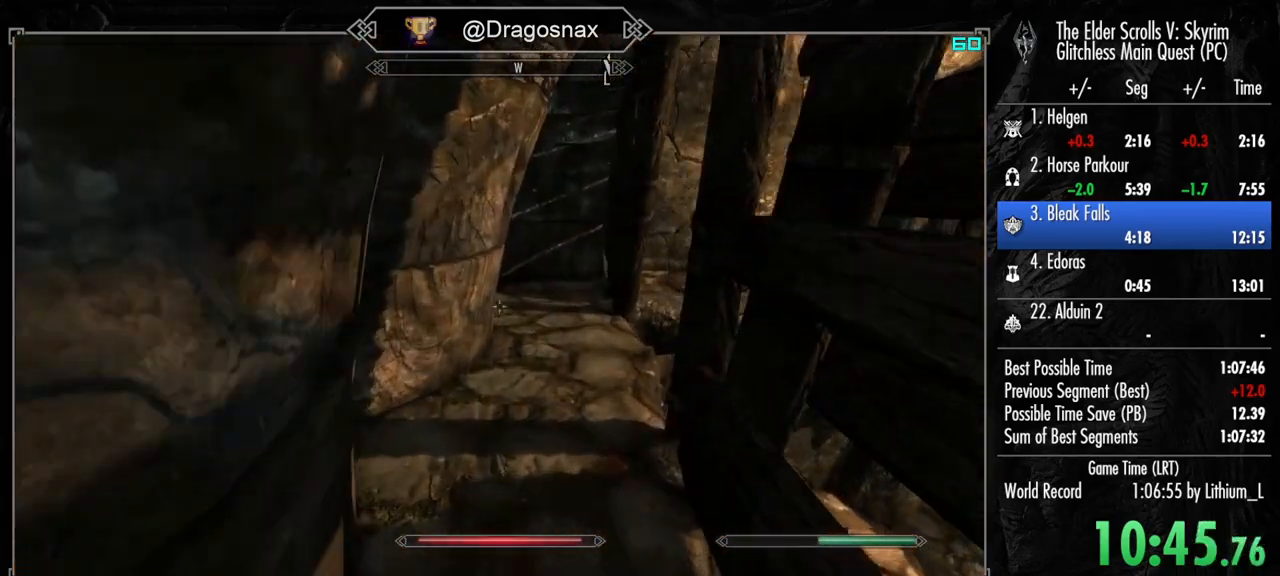
{"keys": ["w"], "mouse": [], "mouse_move": "still", "events": [[50, "shift", "up"], [367, "space", "down"], [467, "space", "up"]]}
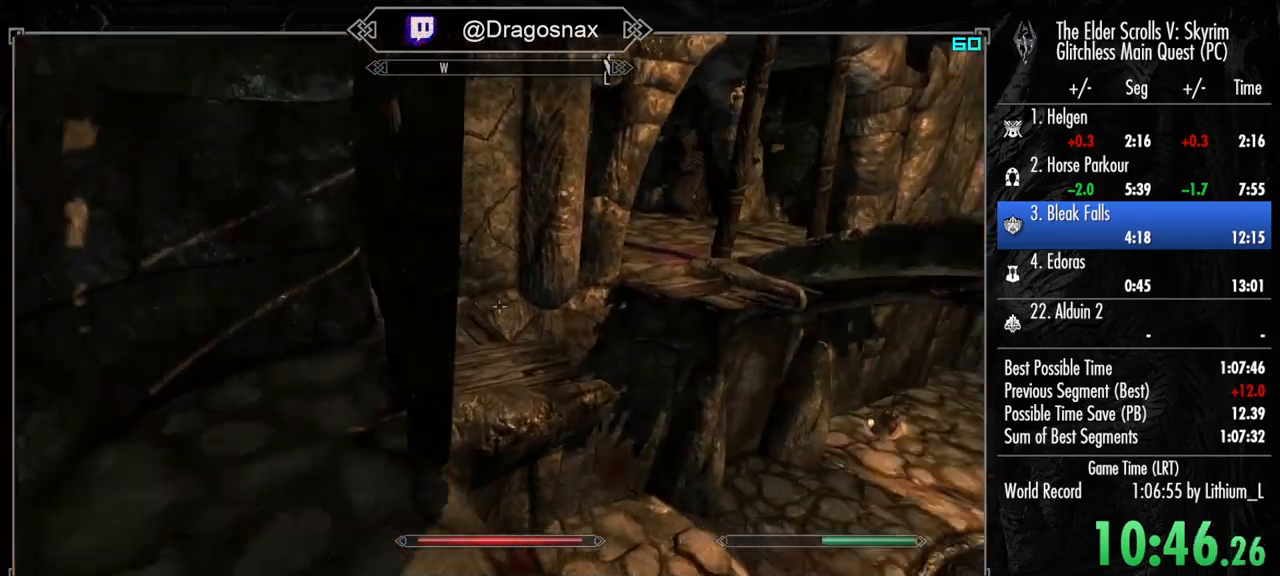
{"keys": ["w"], "mouse": [], "mouse_move": "left", "events": [[200, "space", "down"], [300, "space", "up"], [433, "space", "down"], [483, "space", "up"]]}
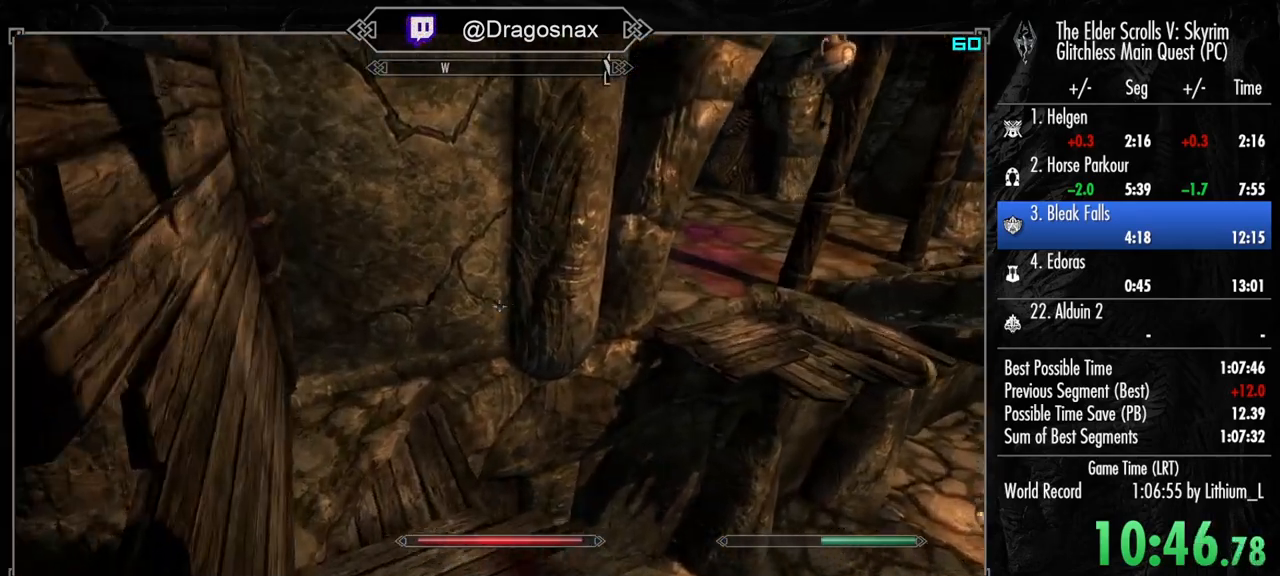
{"keys": ["space", "w"], "mouse": [], "mouse_move": "down-right", "events": [[117, "space", "down"], [217, "space", "up"], [317, "space", "down"], [400, "space", "up"], [500, "space", "down"]]}
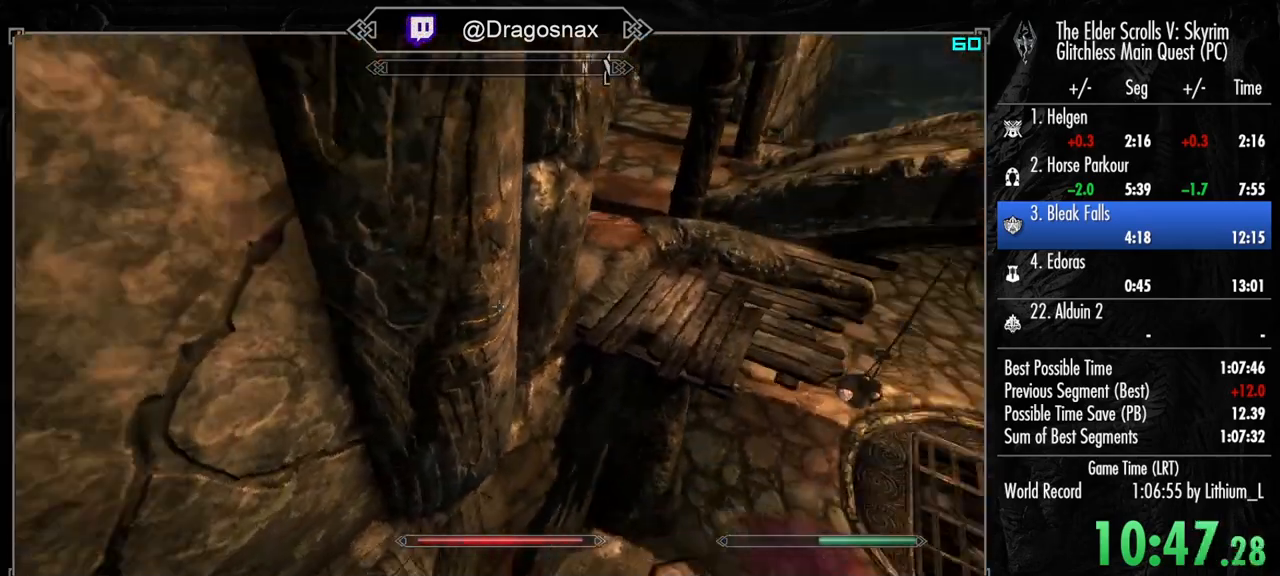
{"keys": ["shift", "w"], "mouse": [], "mouse_move": "left", "events": [[133, "space", "up"], [183, "shift", "down"]]}
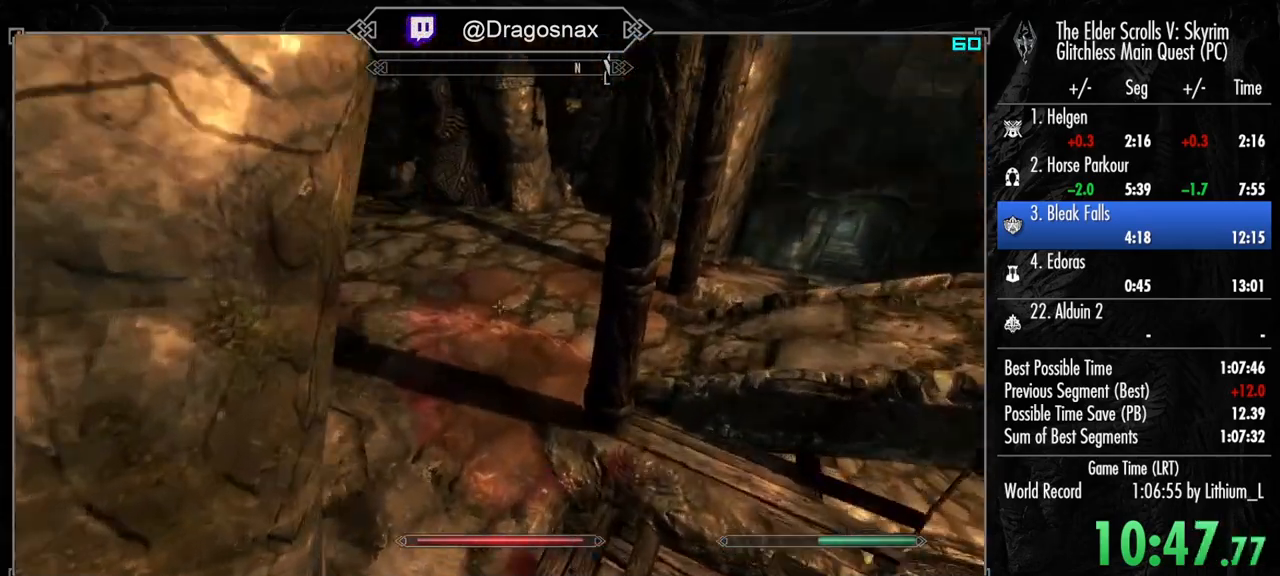
{"keys": ["shift", "w"], "mouse": [], "mouse_move": "still", "events": []}
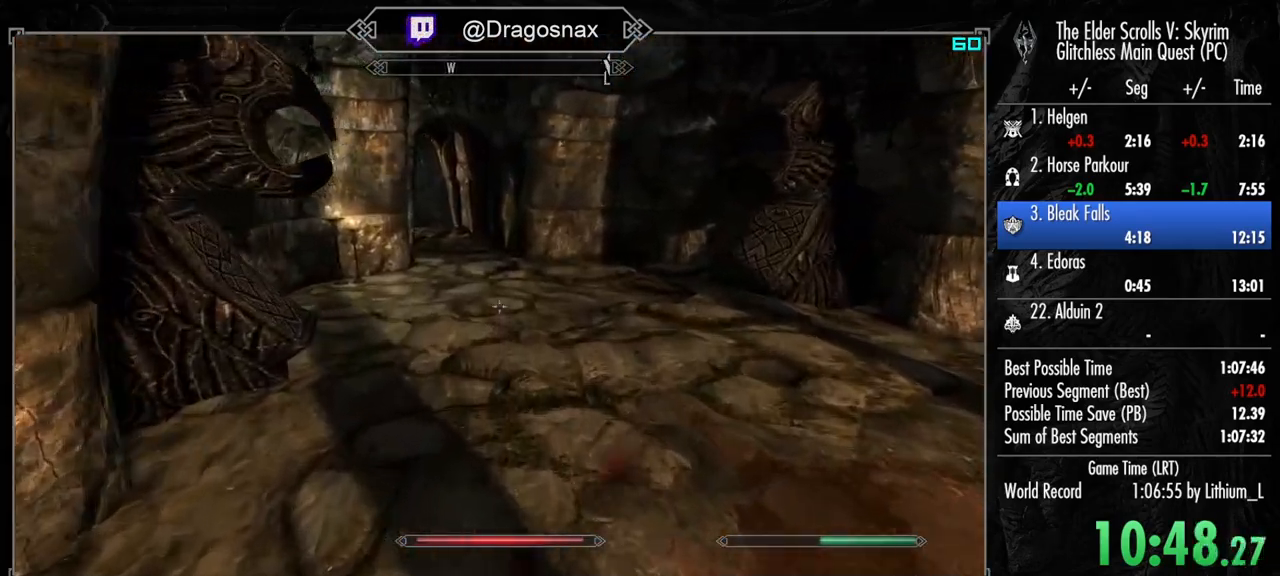
{"keys": ["shift", "w"], "mouse": [], "mouse_move": "left", "events": []}
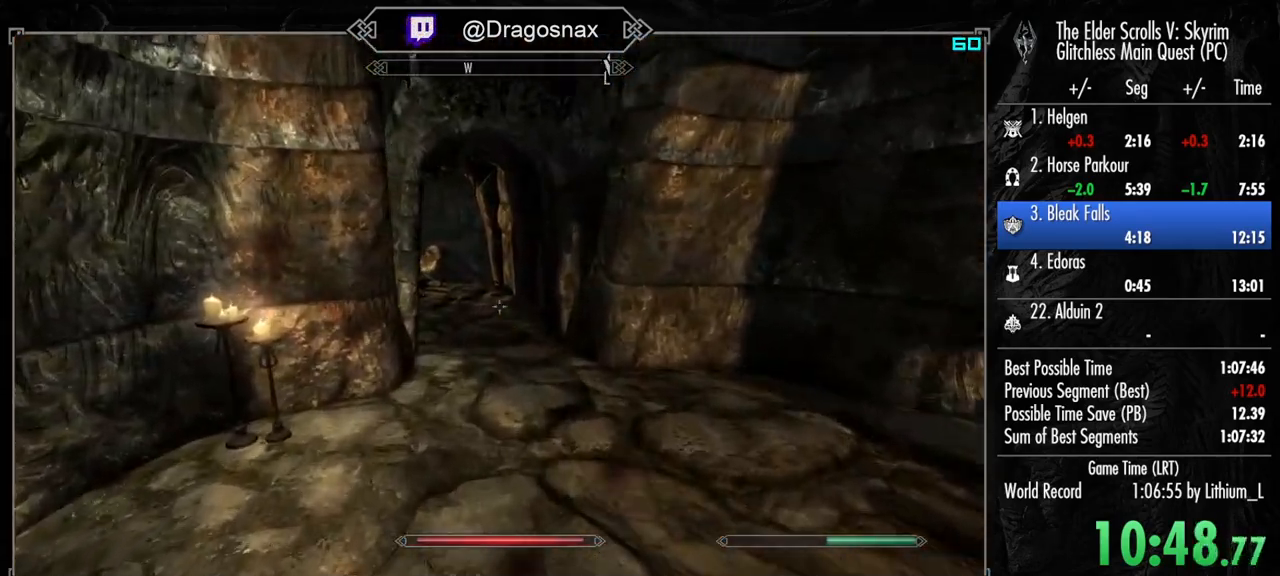
{"keys": ["shift", "w"], "mouse": [], "mouse_move": "left", "events": []}
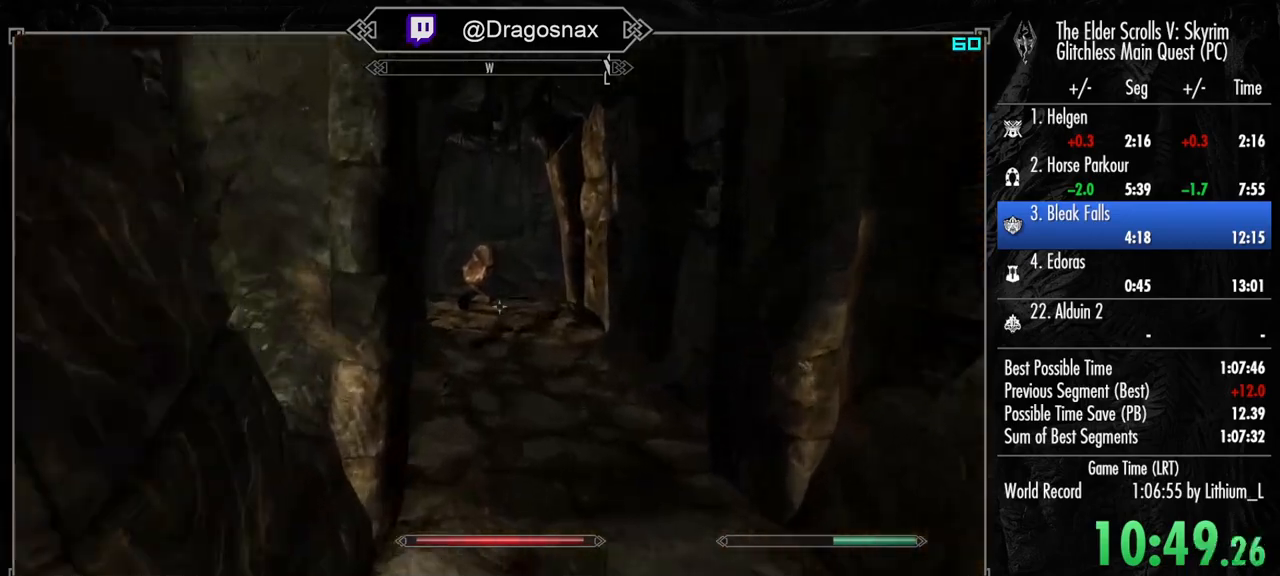
{"keys": ["shift", "w"], "mouse": [], "mouse_move": "still", "events": []}
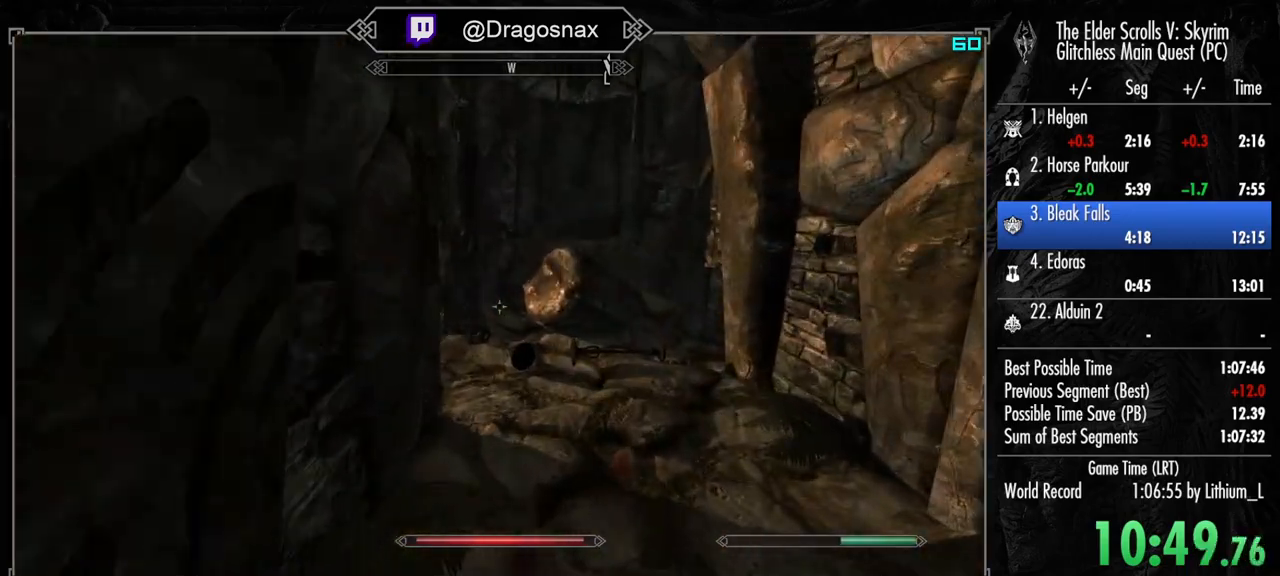
{"keys": ["shift", "w"], "mouse": [], "mouse_move": "left", "events": []}